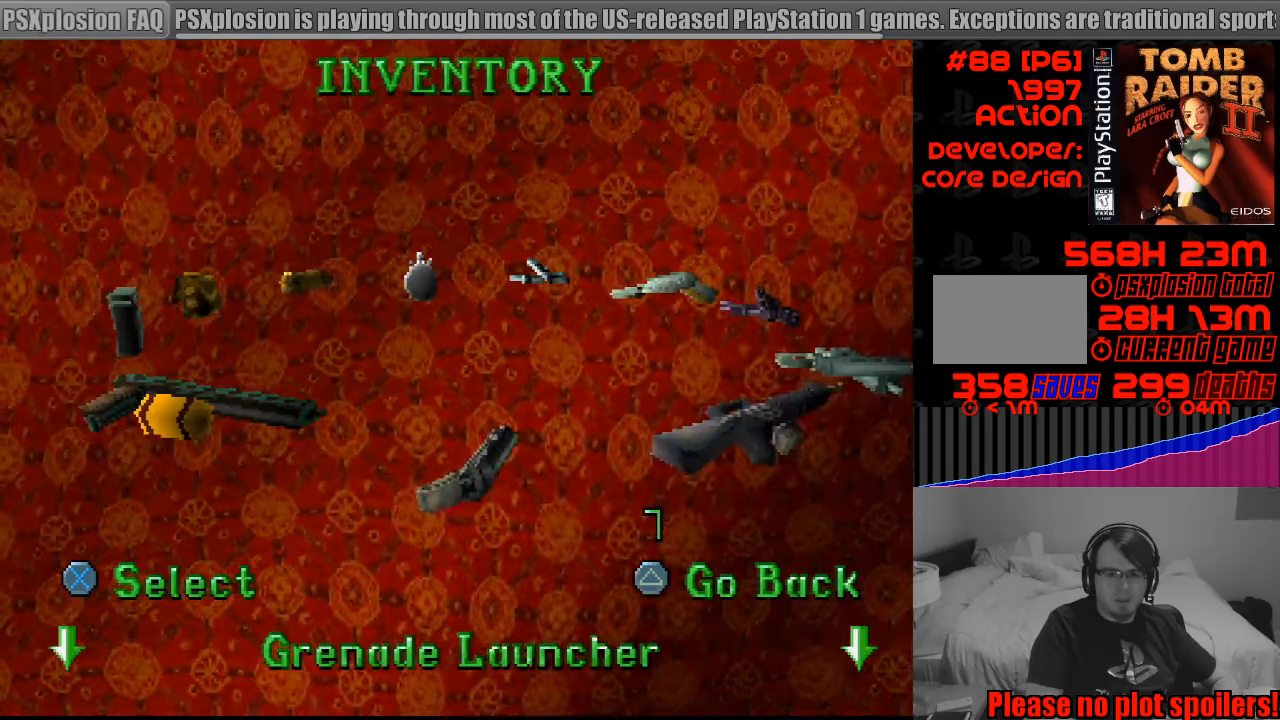
Gameplay with a controller (PlayStation layout); each line is a JSON object with the inputs held at the frame after it. "events" lists button and stick changes between this image and that frame as [ms after this image, input, new state], when the widget could be followed in between. Not read: L3 R3.
{"buttons": ["DPAD_LEFT"], "events": [[83, "DPAD_LEFT", "down"]]}
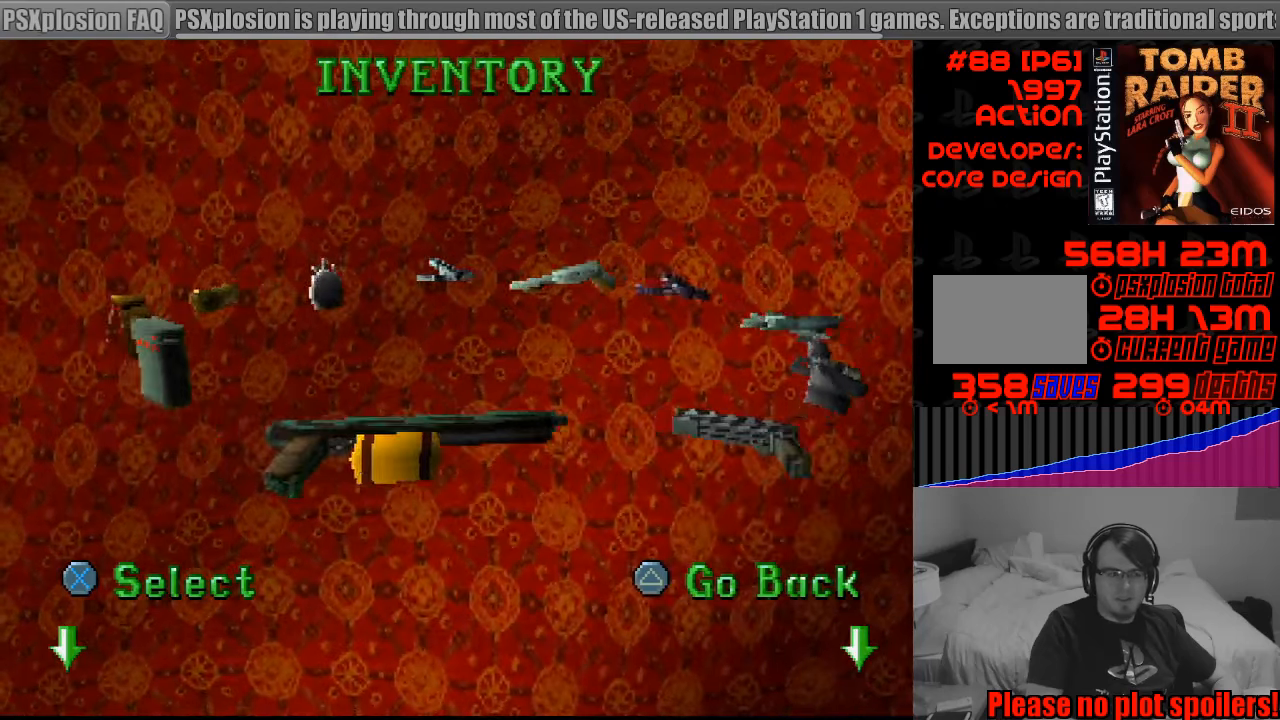
{"buttons": ["DPAD_LEFT"], "events": []}
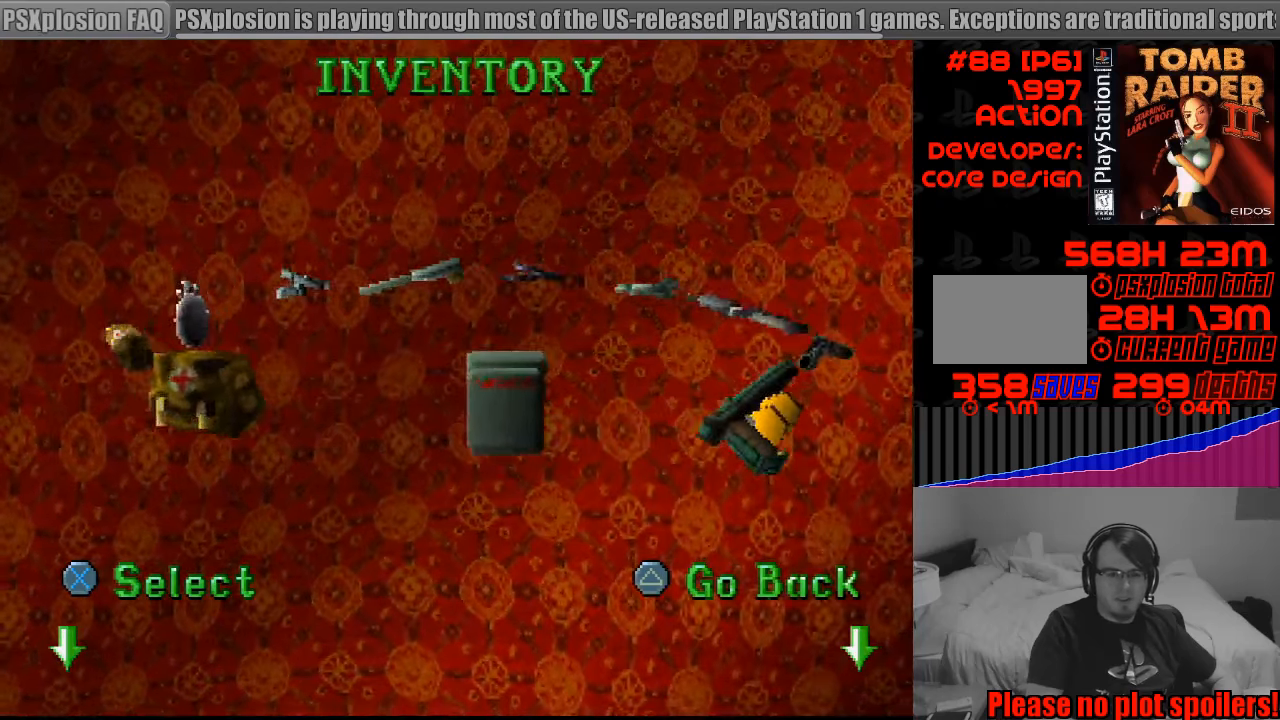
{"buttons": ["DPAD_LEFT"], "events": []}
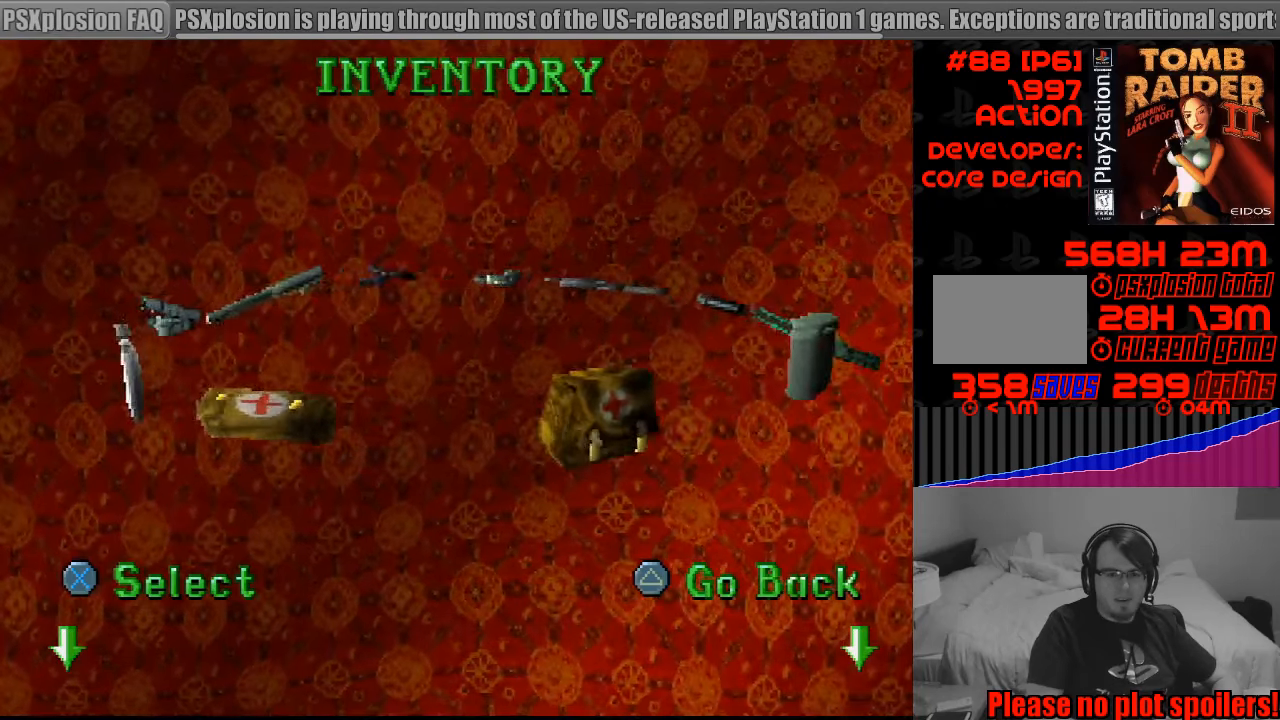
{"buttons": [], "events": [[300, "DPAD_LEFT", "up"]]}
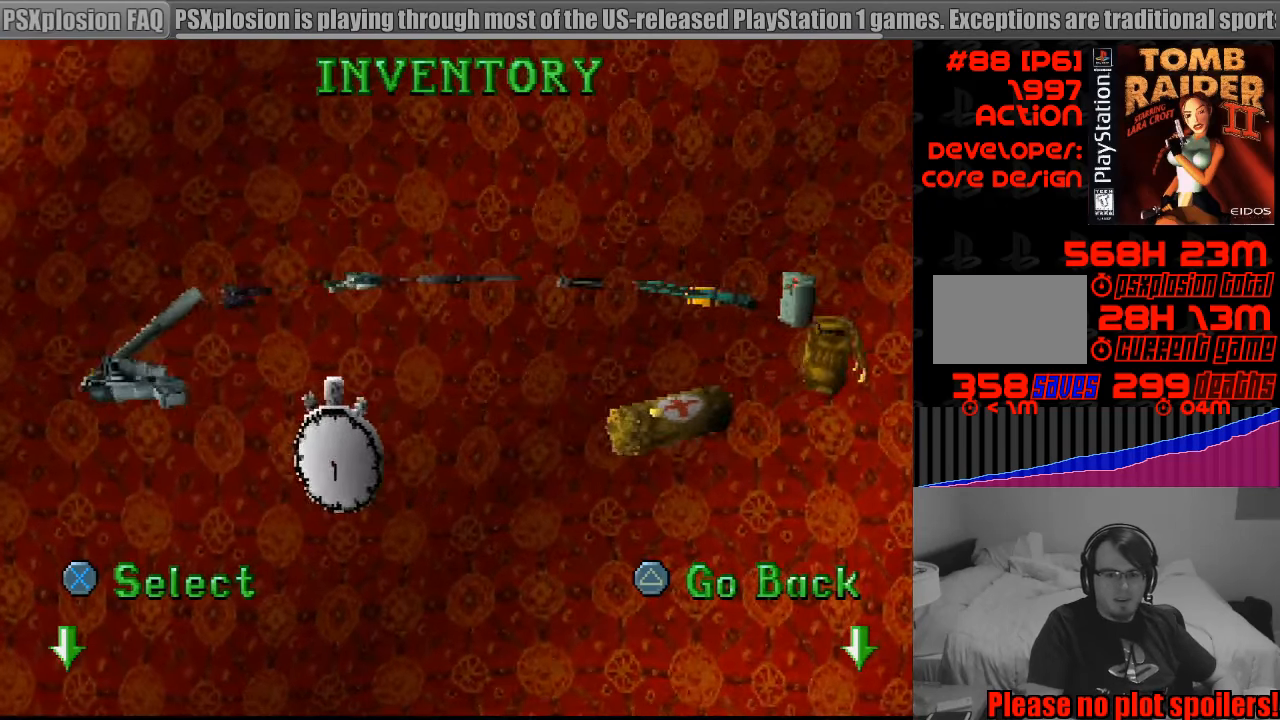
{"buttons": [], "events": []}
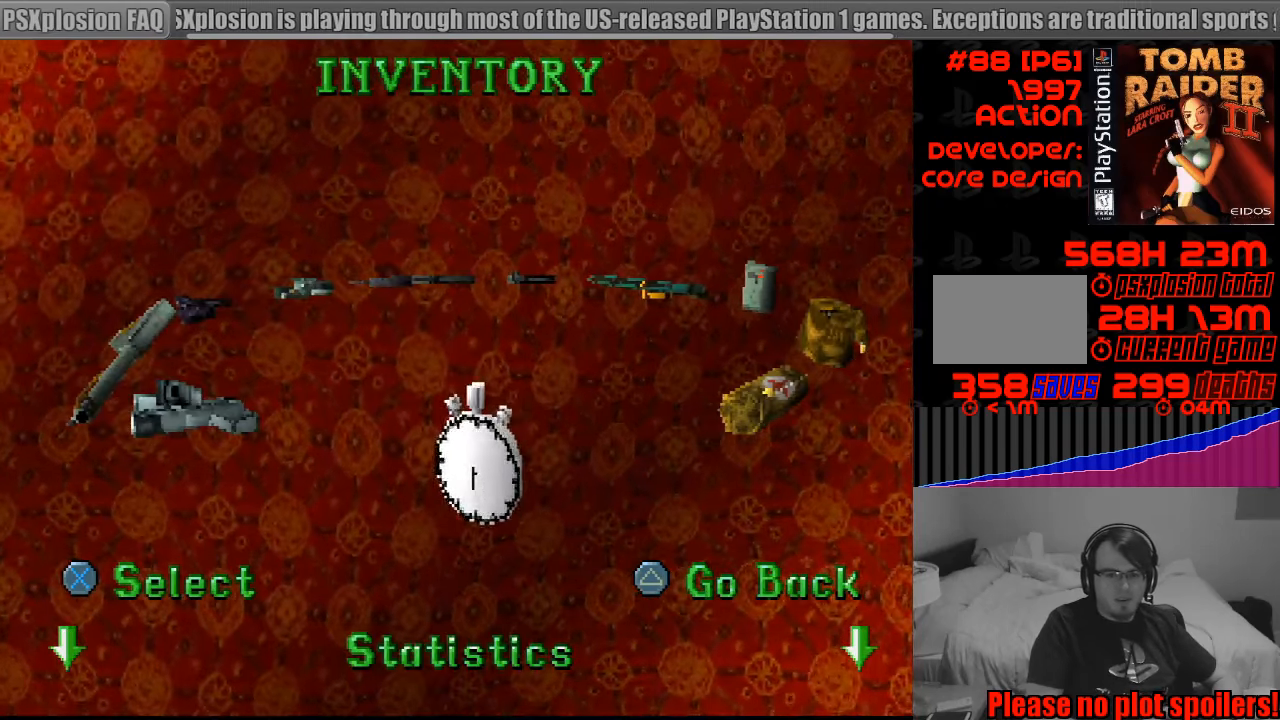
{"buttons": [], "events": [[183, "CROSS", "down"], [267, "CROSS", "up"]]}
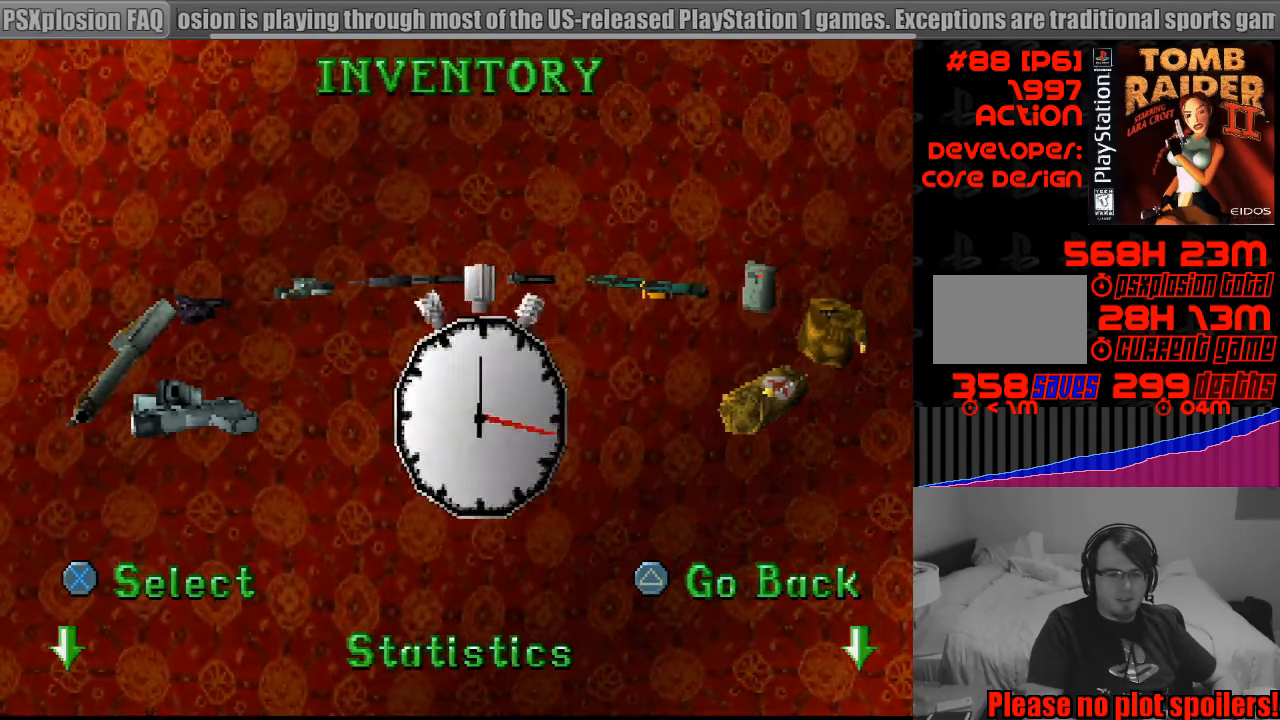
{"buttons": [], "events": []}
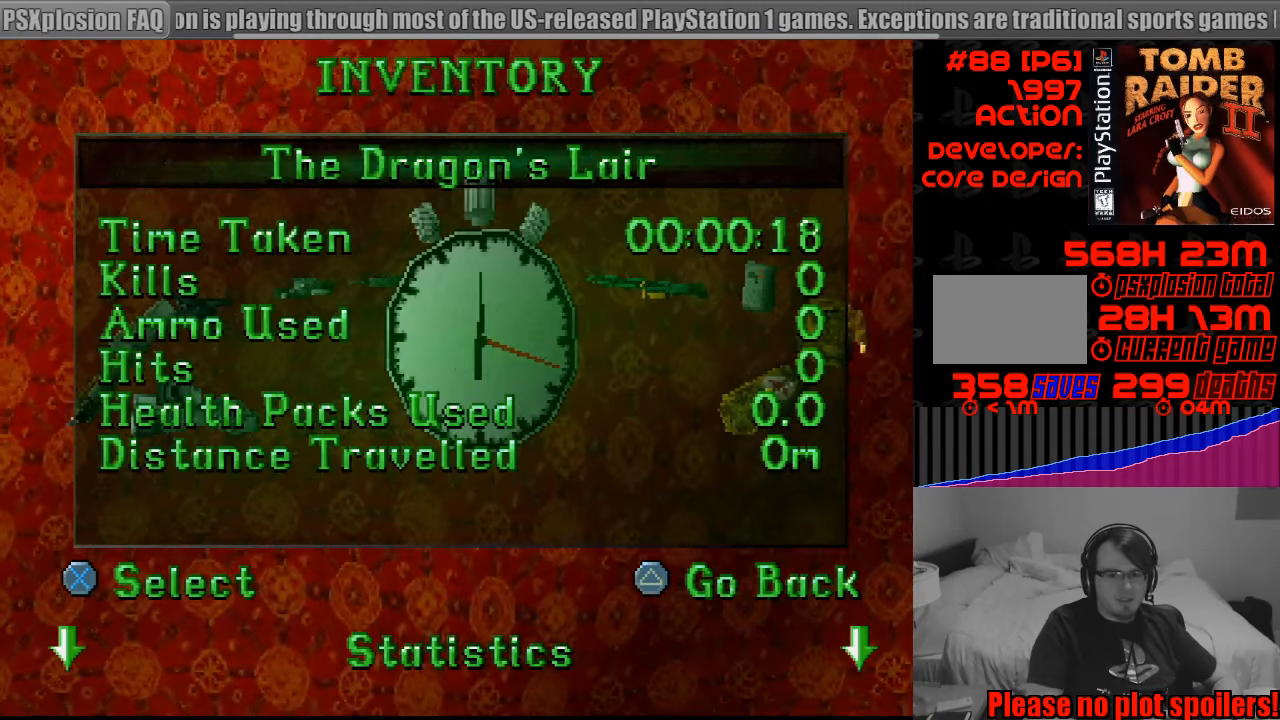
{"buttons": [], "events": []}
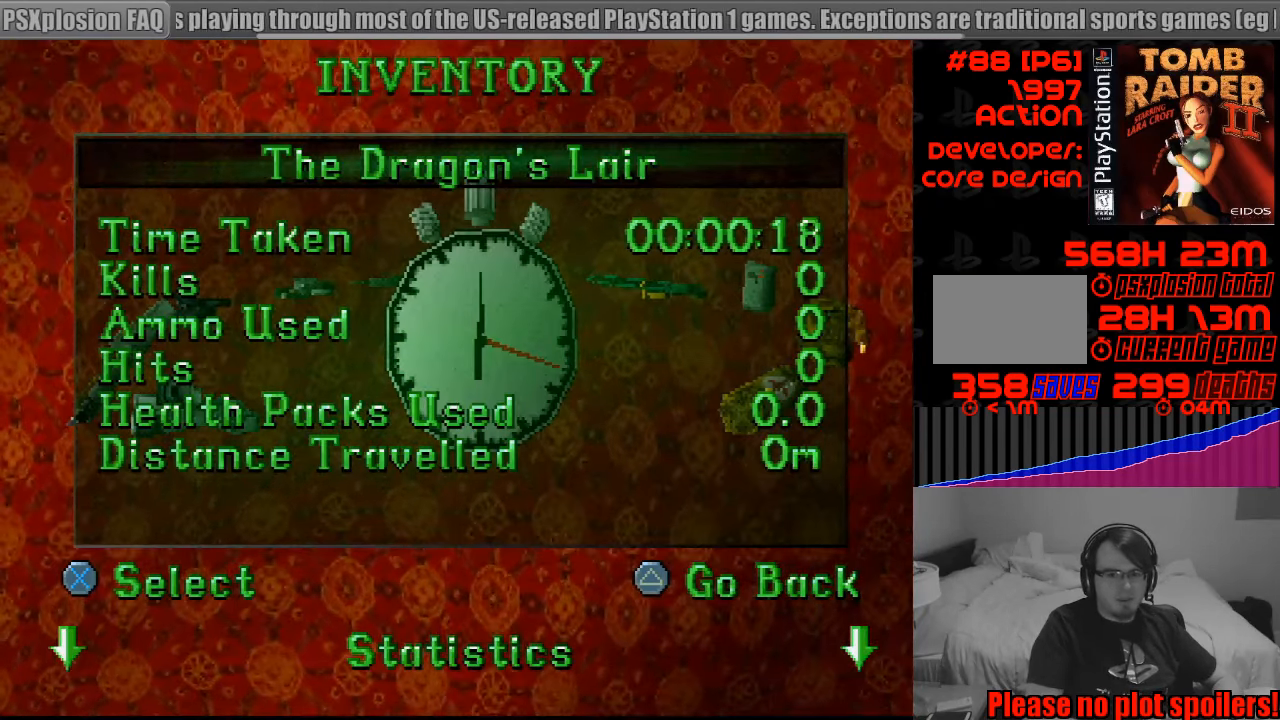
{"buttons": [], "events": []}
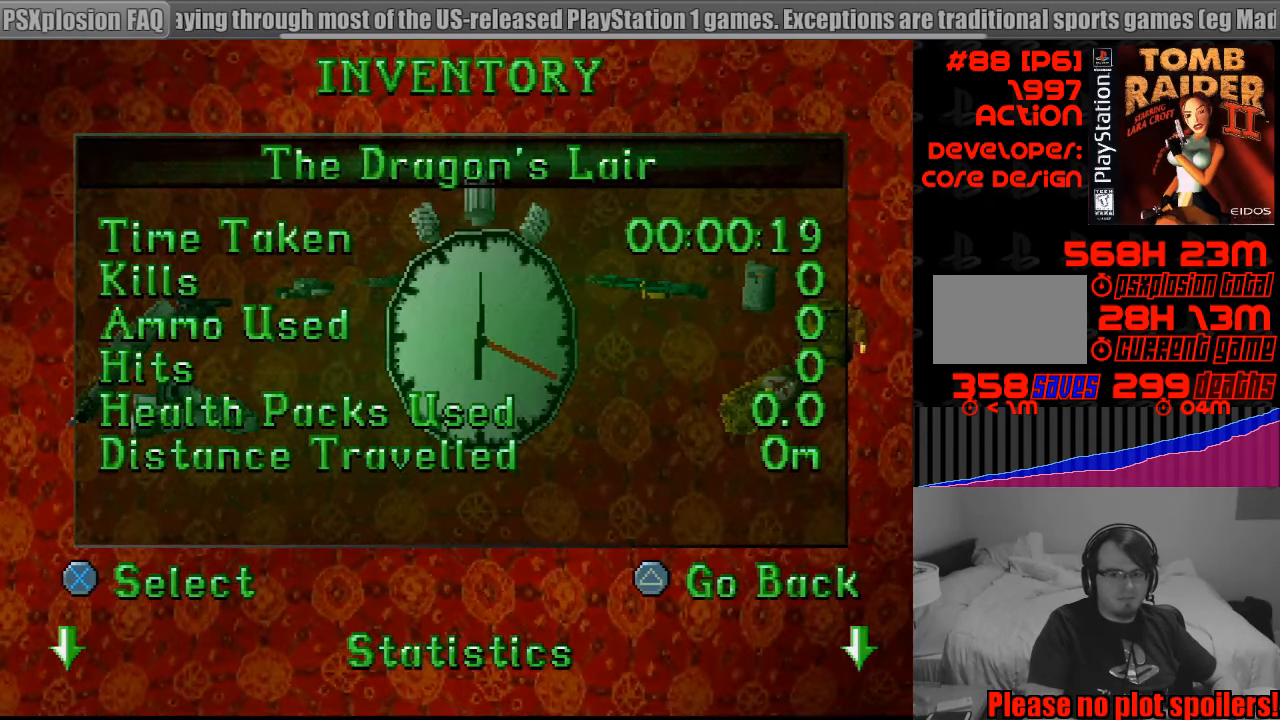
{"buttons": [], "events": [[183, "TRIANGLE", "down"], [383, "TRIANGLE", "up"]]}
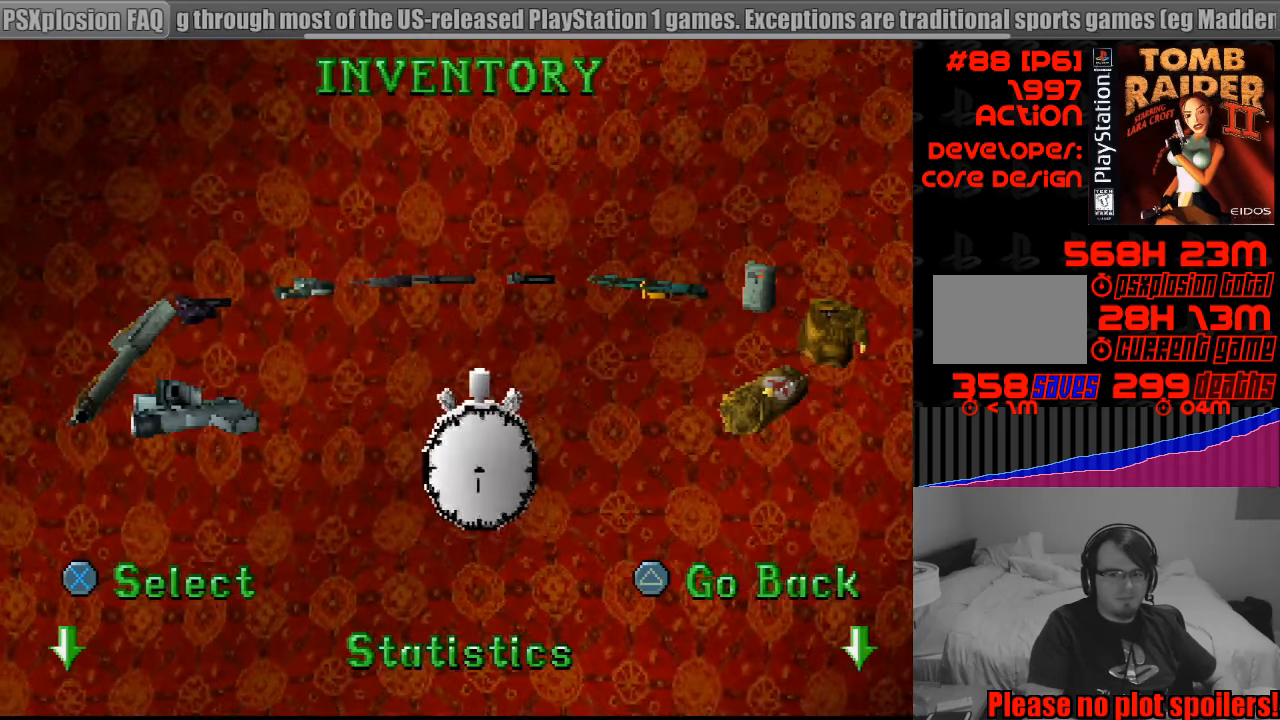
{"buttons": [], "events": []}
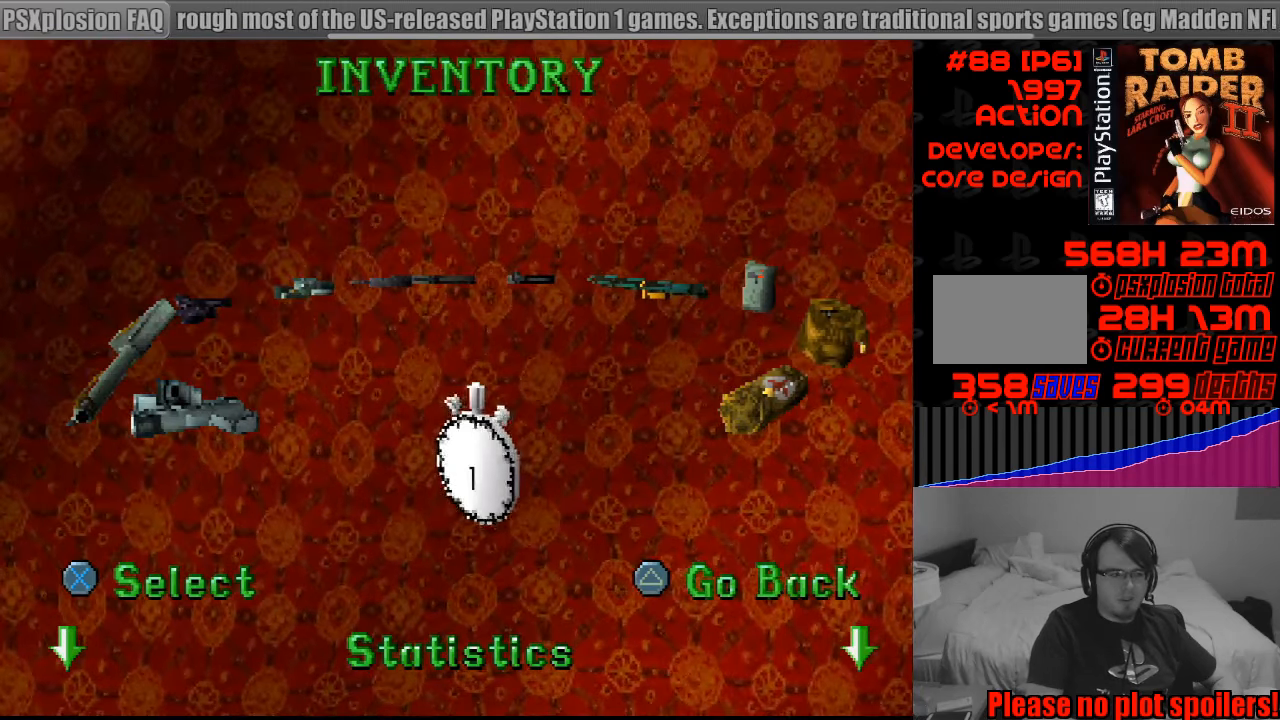
{"buttons": ["DPAD_LEFT"], "events": [[200, "DPAD_LEFT", "down"]]}
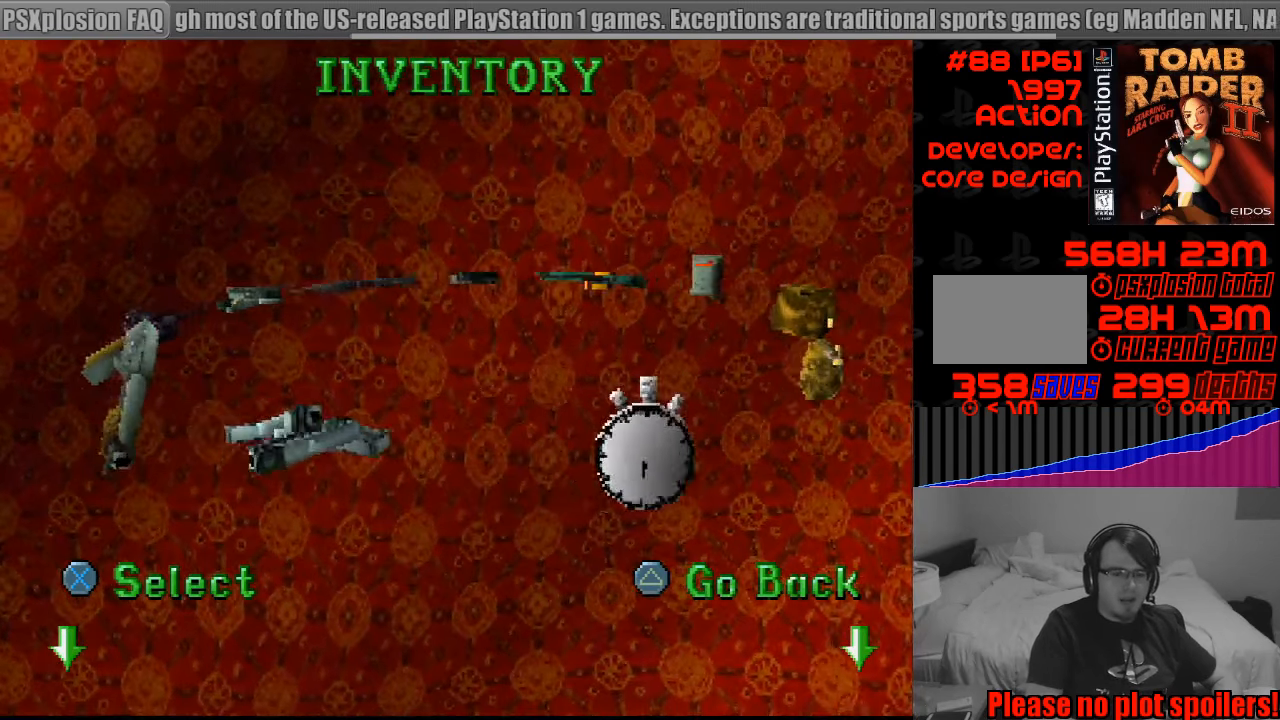
{"buttons": [], "events": [[67, "DPAD_UP", "down"], [150, "DPAD_UP", "up"], [300, "DPAD_LEFT", "up"]]}
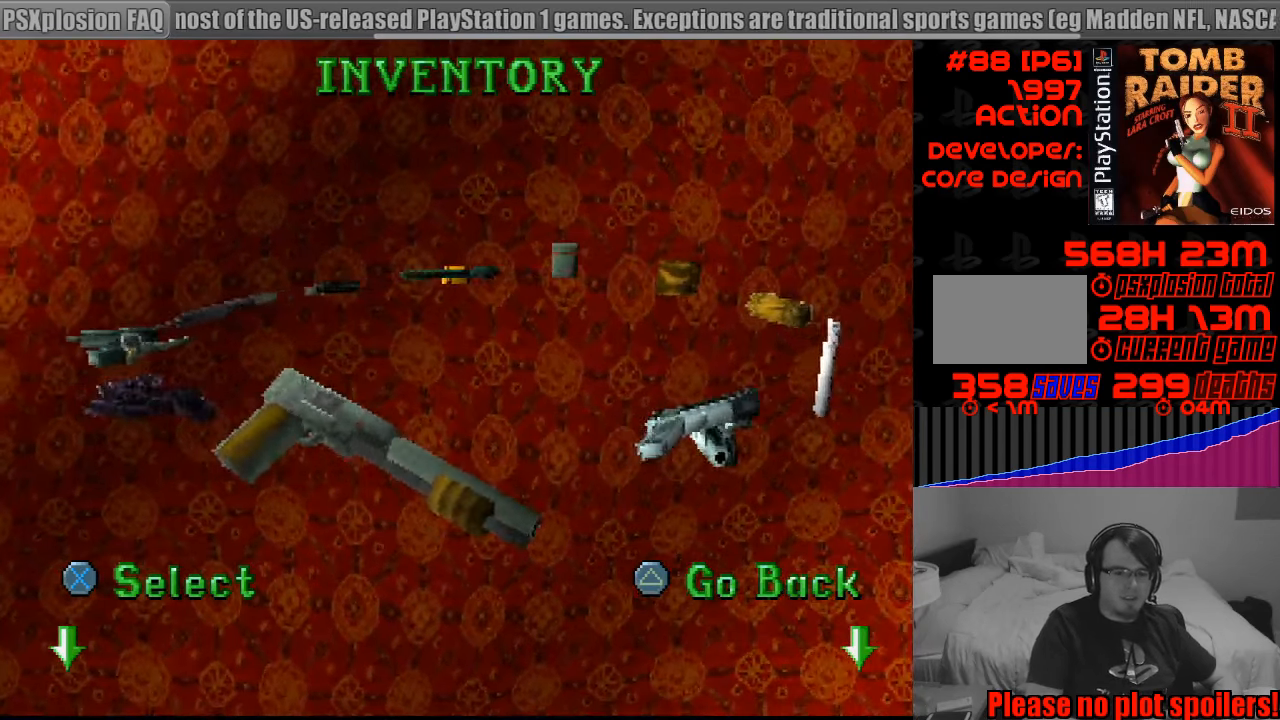
{"buttons": [], "events": []}
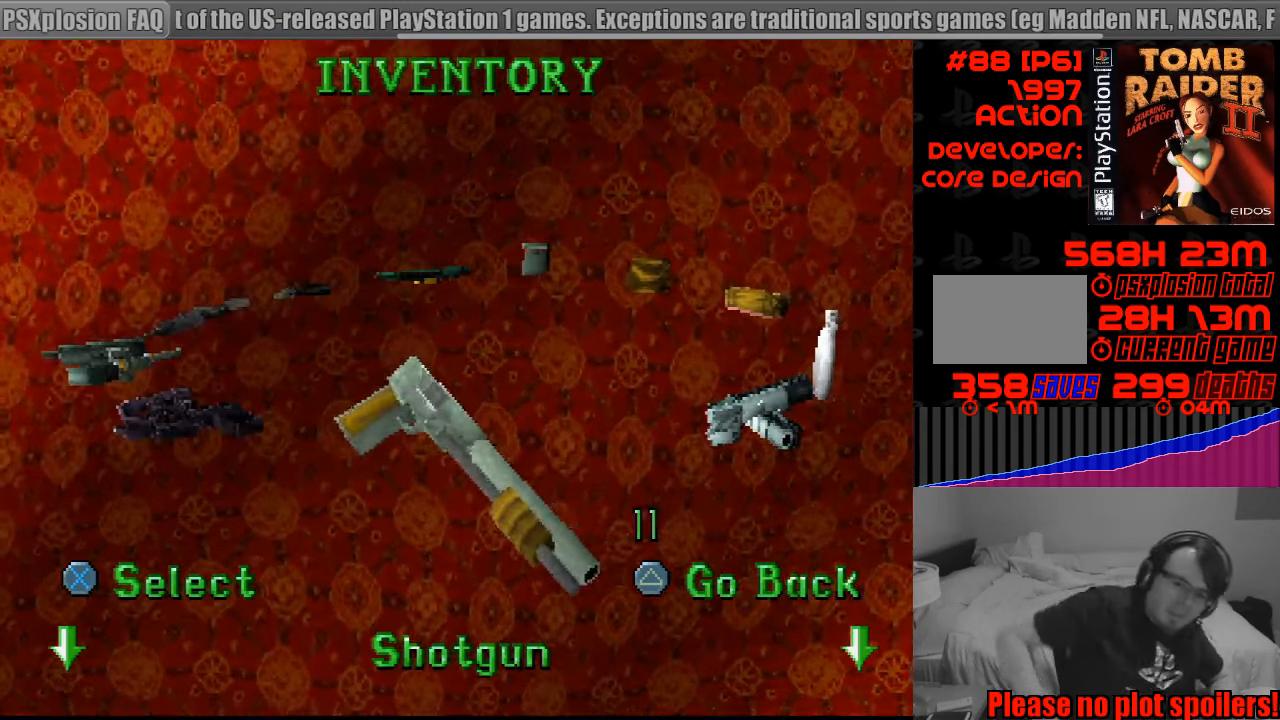
{"buttons": [], "events": [[17, "DPAD_LEFT", "down"], [217, "DPAD_LEFT", "up"]]}
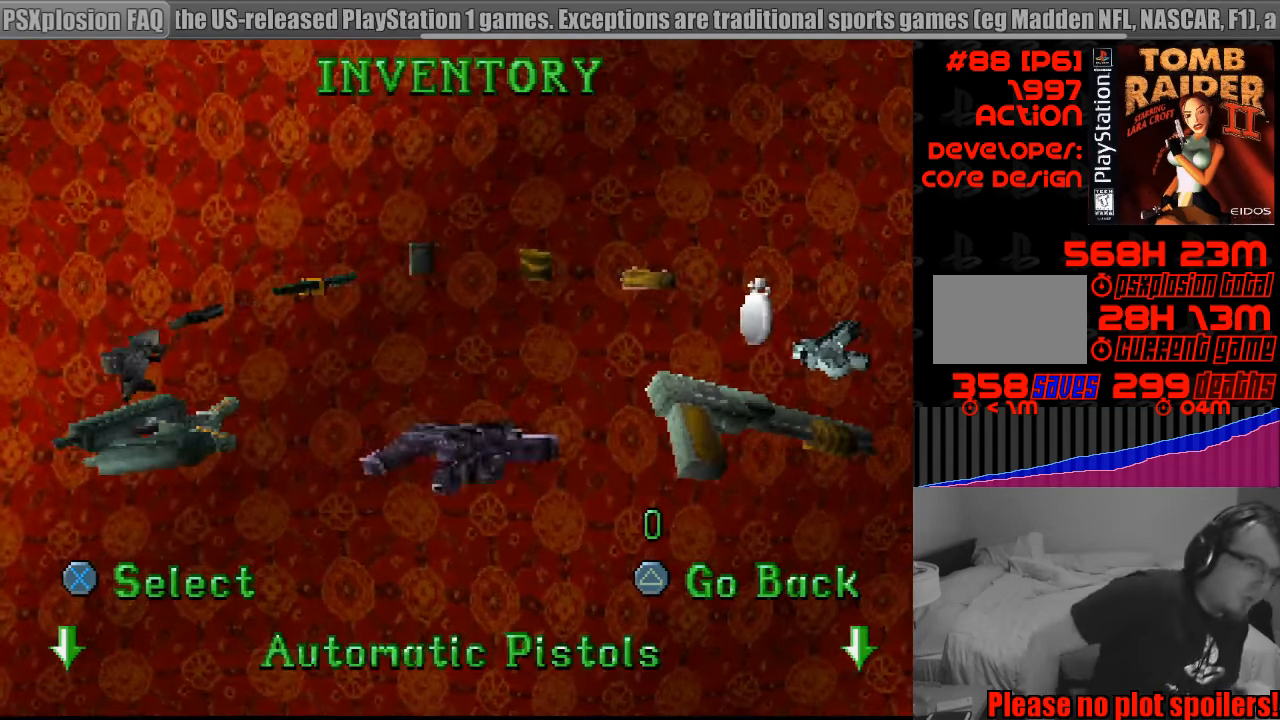
{"buttons": [], "events": []}
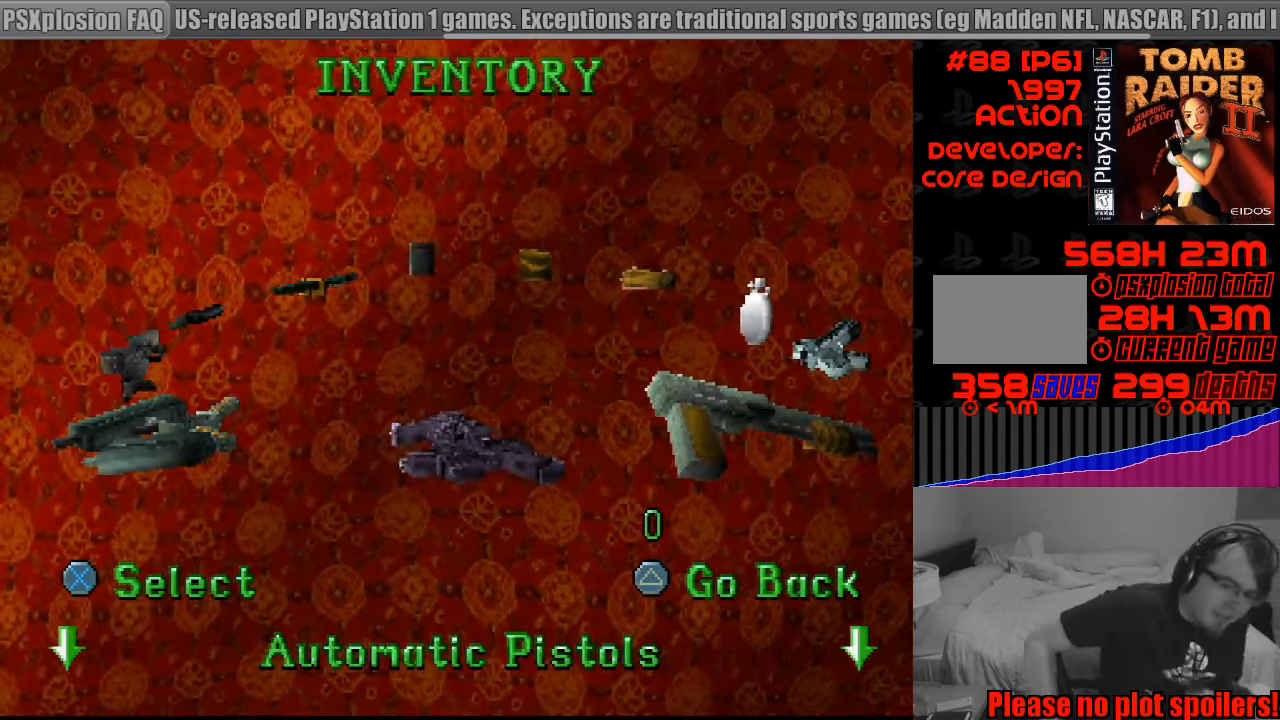
{"buttons": ["DPAD_LEFT"], "events": [[433, "DPAD_LEFT", "down"]]}
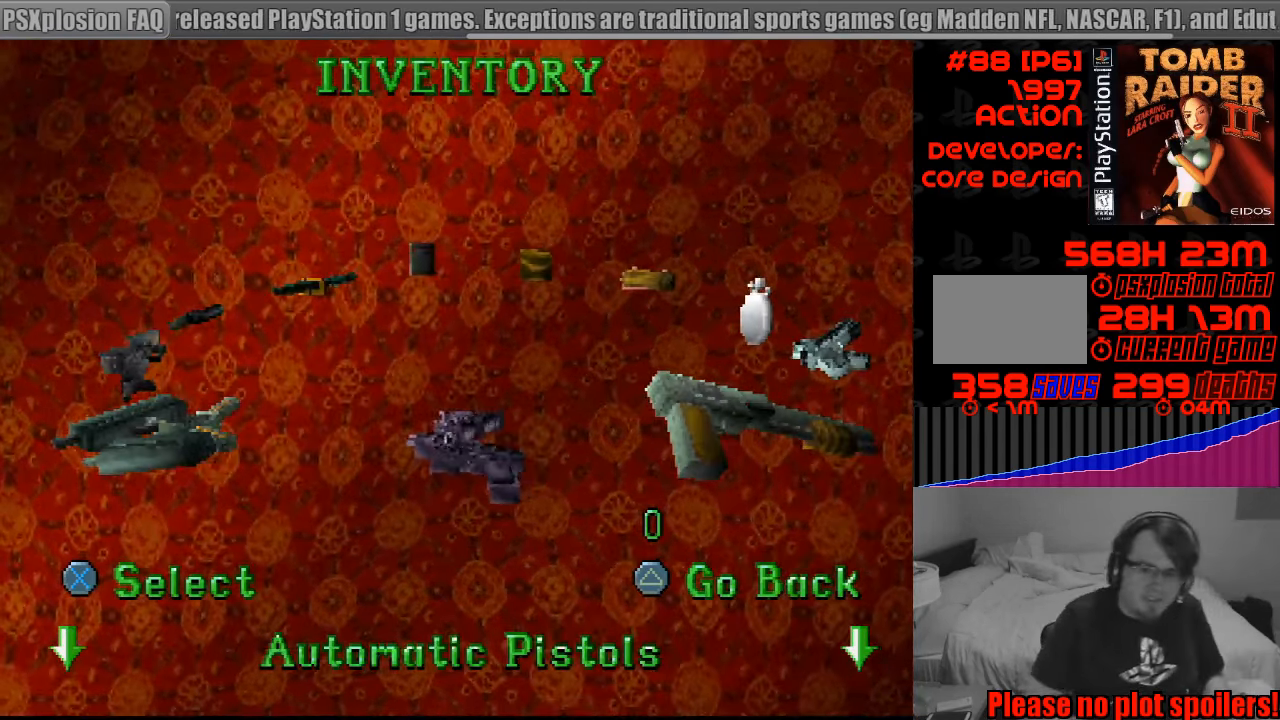
{"buttons": [], "events": [[50, "DPAD_LEFT", "up"]]}
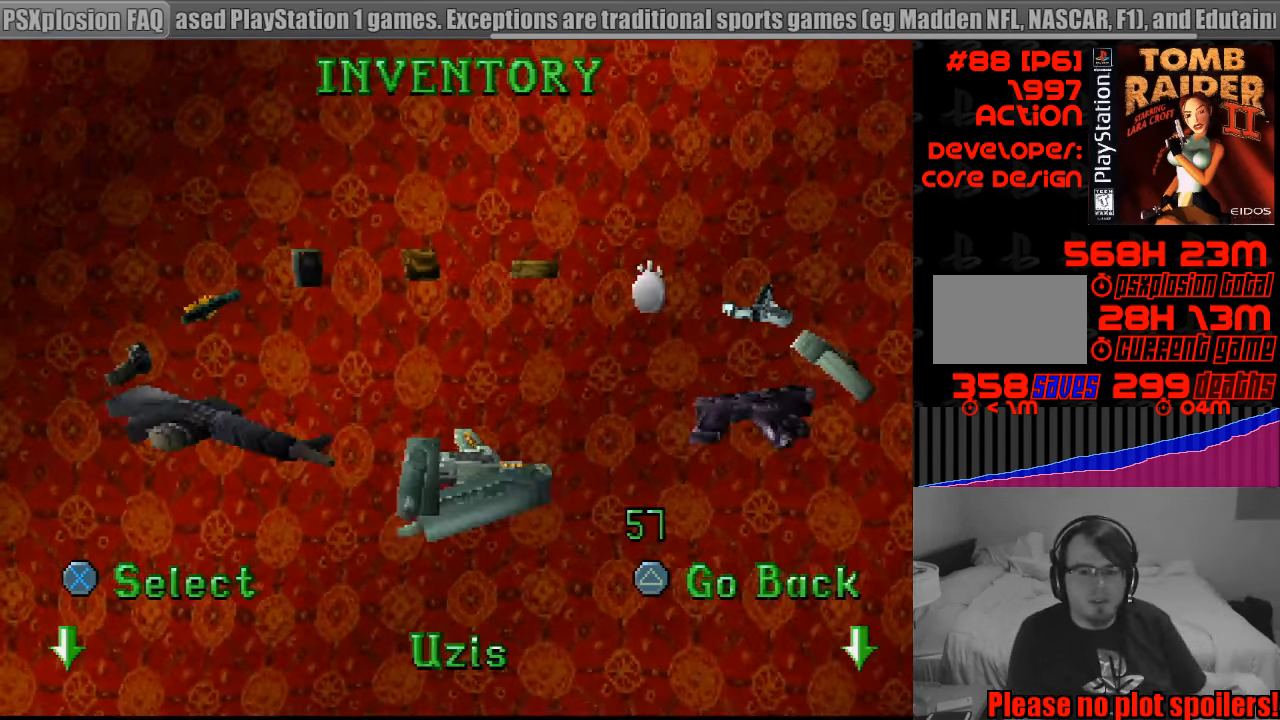
{"buttons": ["DPAD_LEFT"], "events": [[400, "DPAD_LEFT", "down"]]}
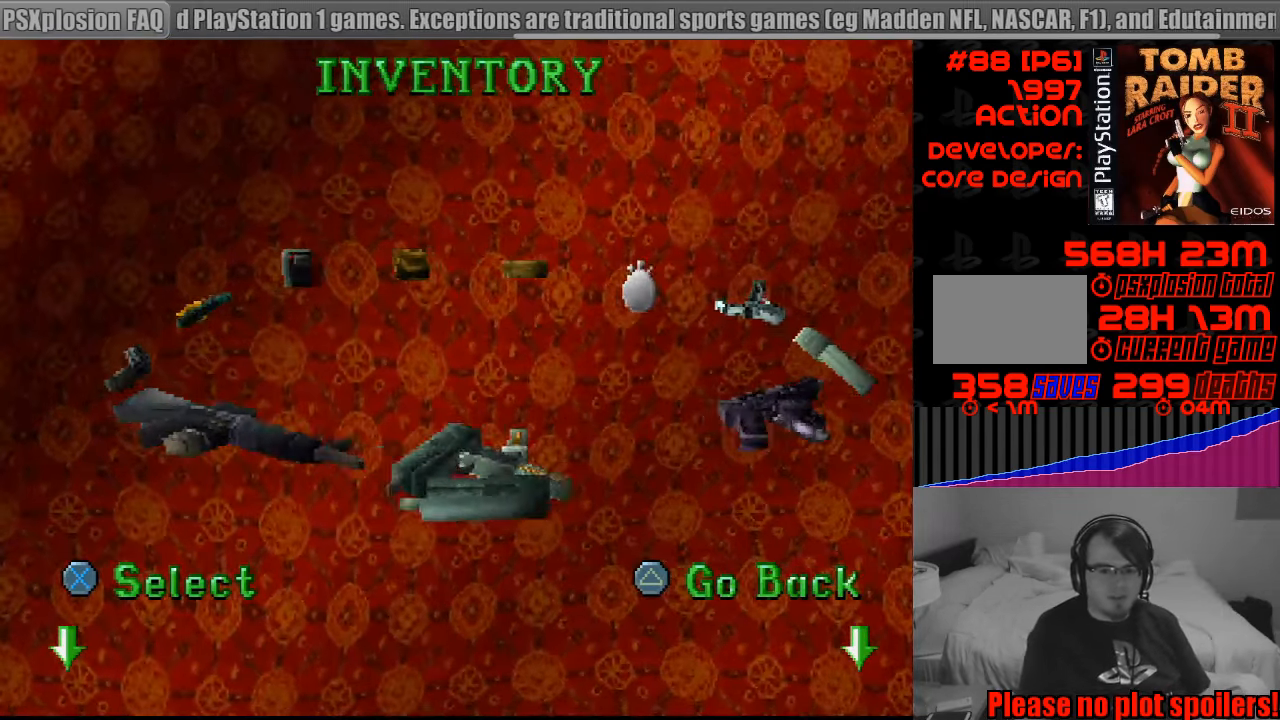
{"buttons": [], "events": [[50, "DPAD_LEFT", "up"]]}
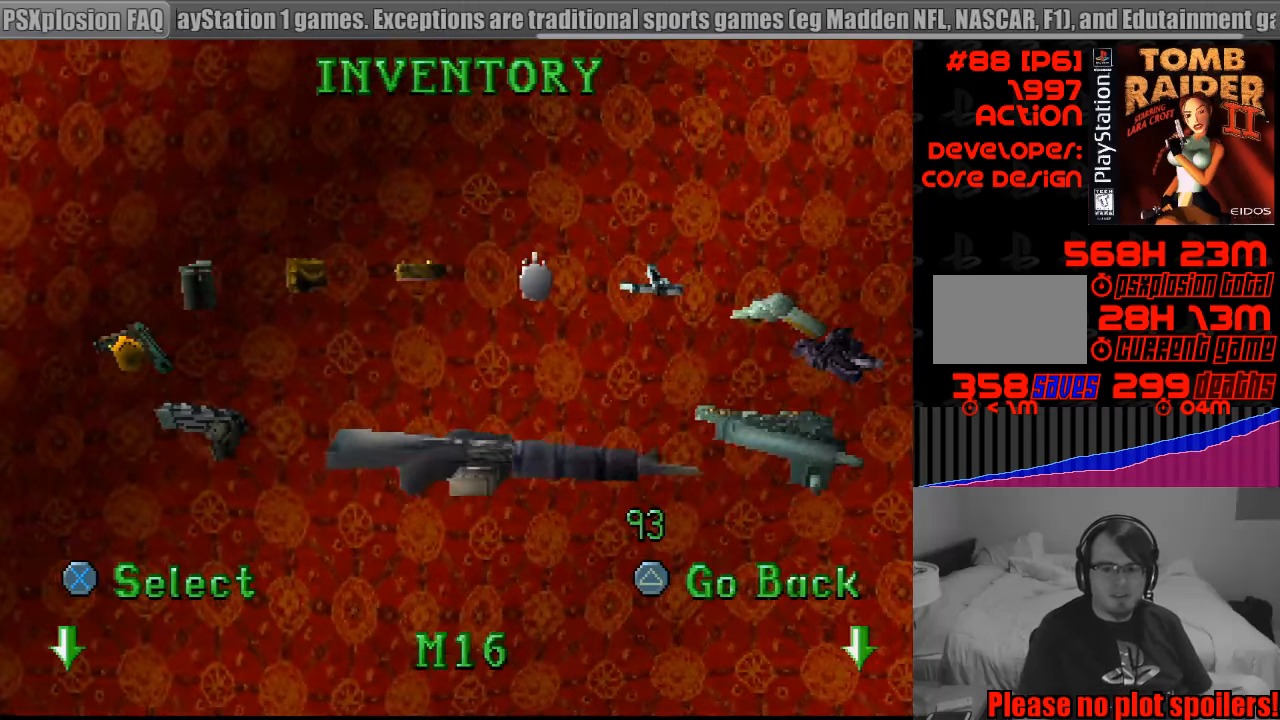
{"buttons": [], "events": []}
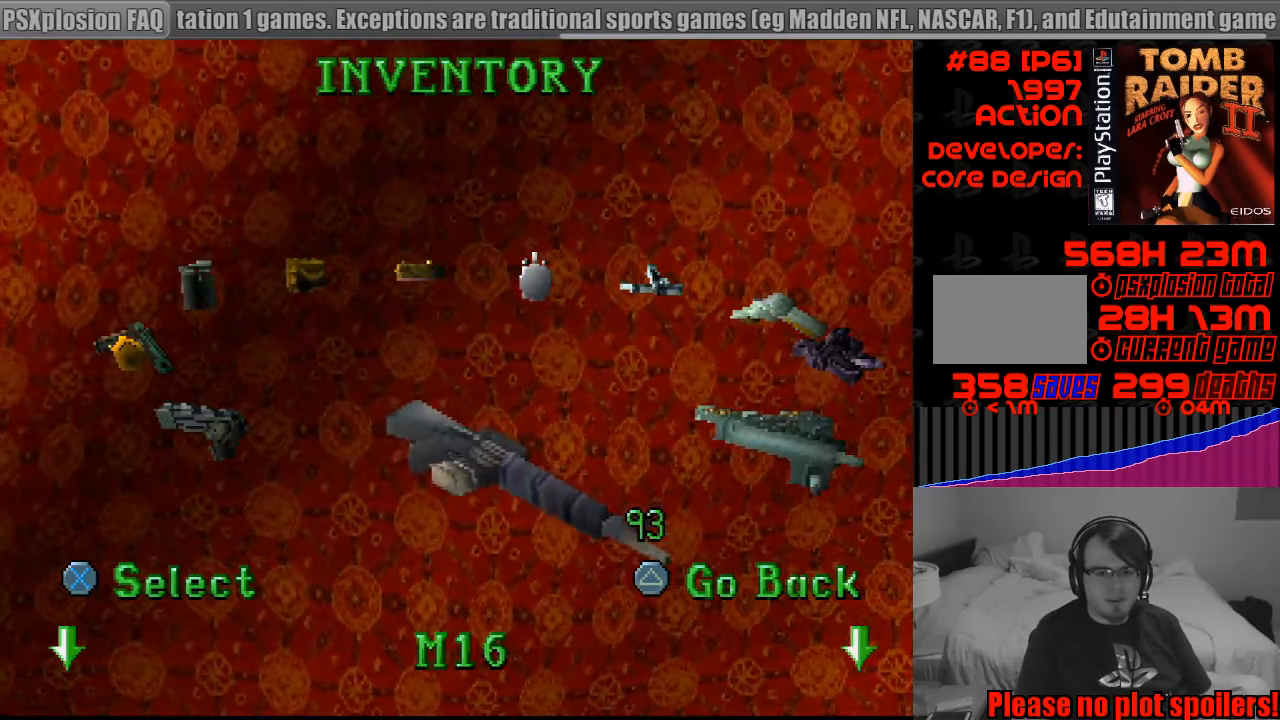
{"buttons": [], "events": [[33, "DPAD_LEFT", "down"], [166, "DPAD_LEFT", "up"]]}
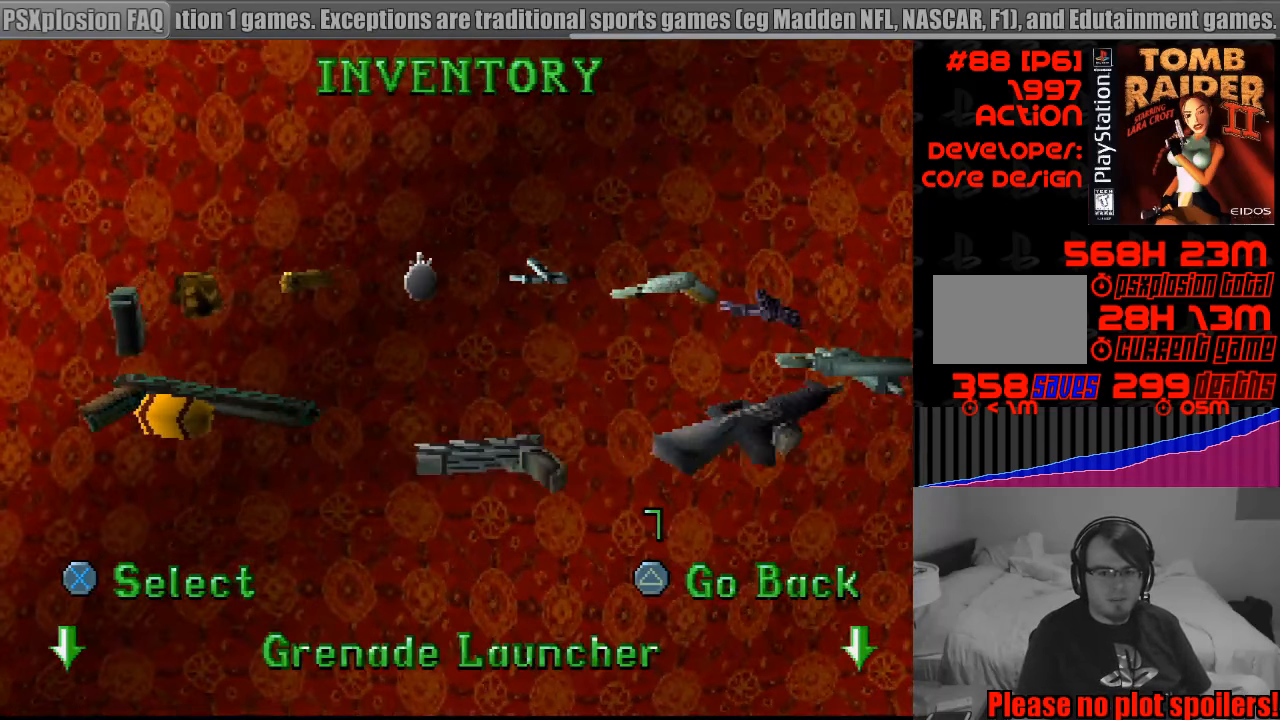
{"buttons": [], "events": []}
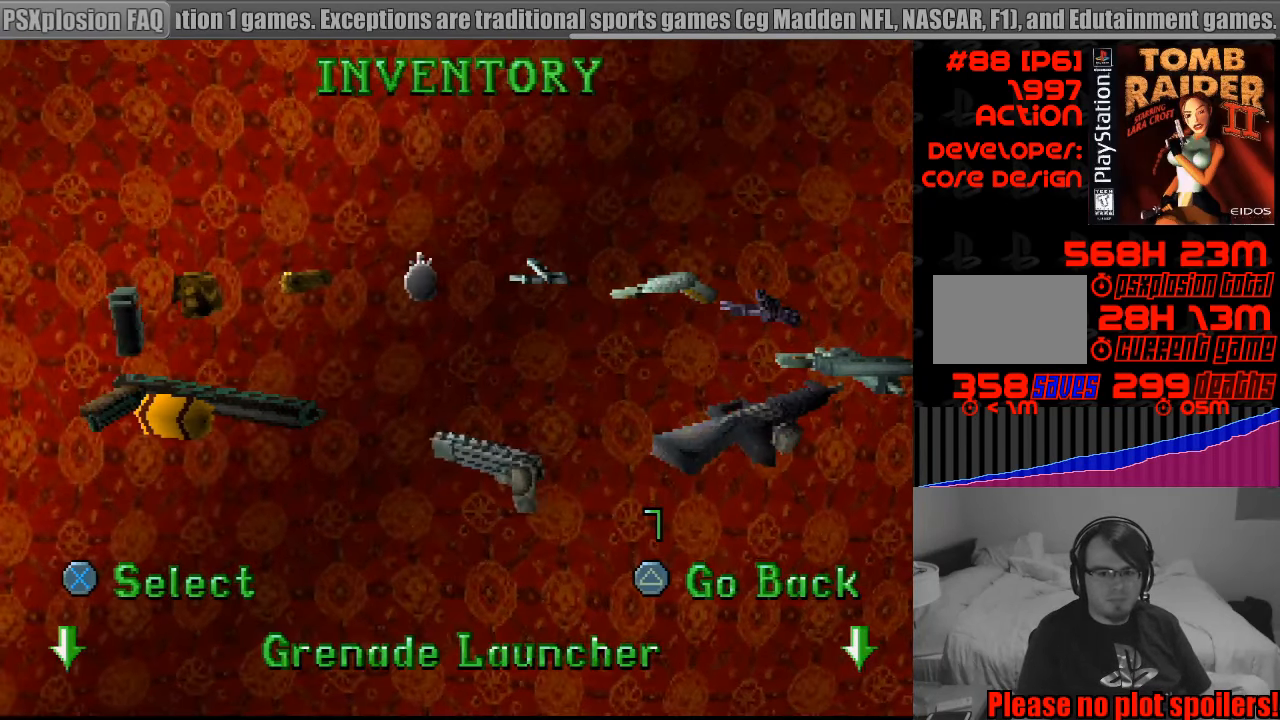
{"buttons": [], "events": []}
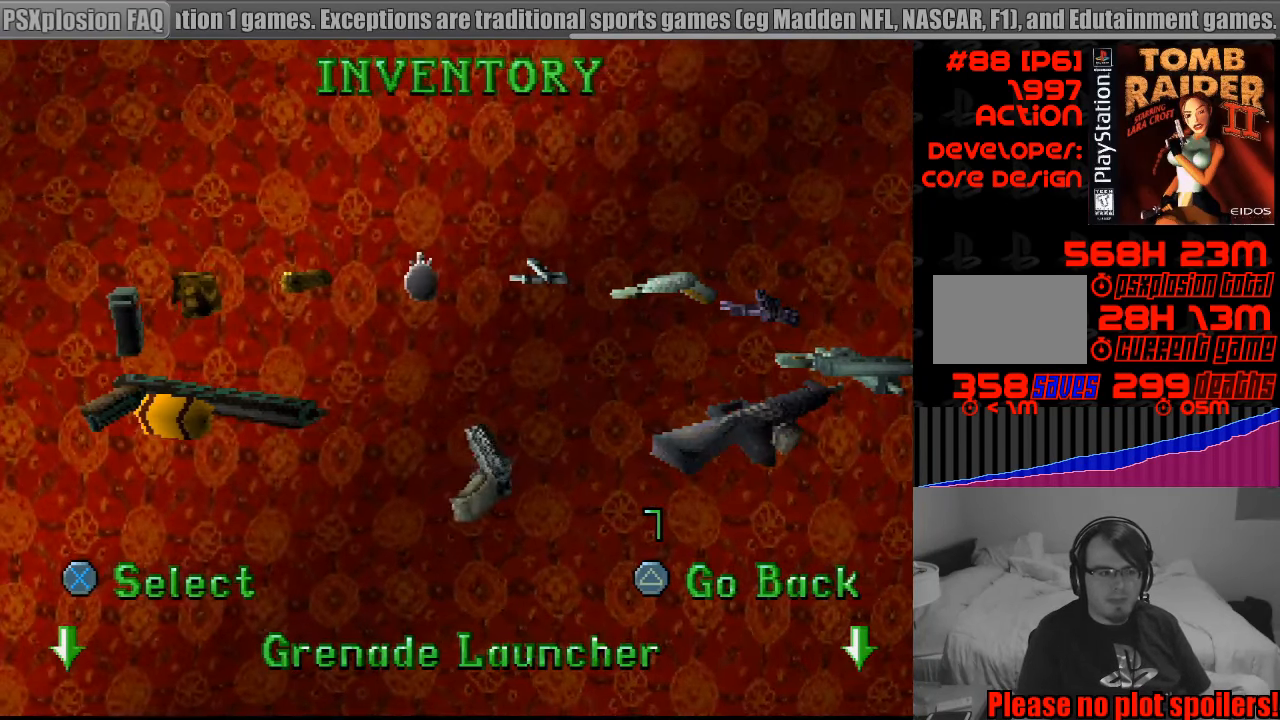
{"buttons": [], "events": []}
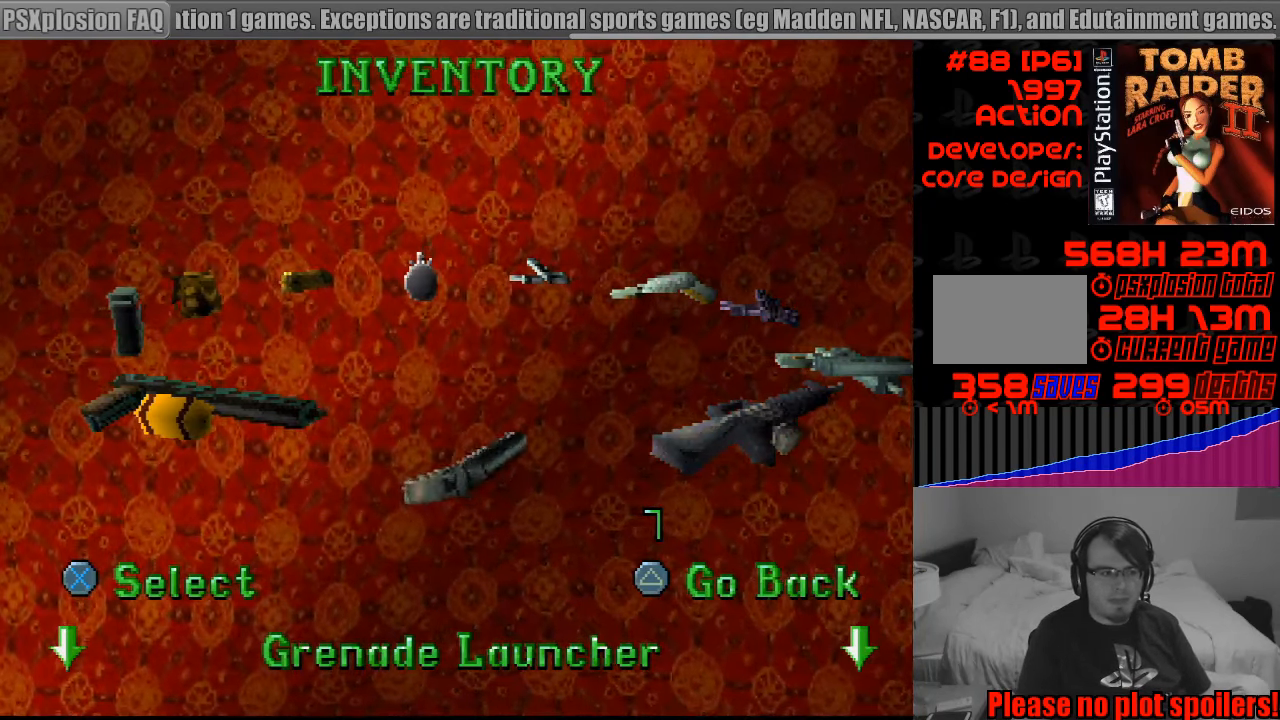
{"buttons": [], "events": []}
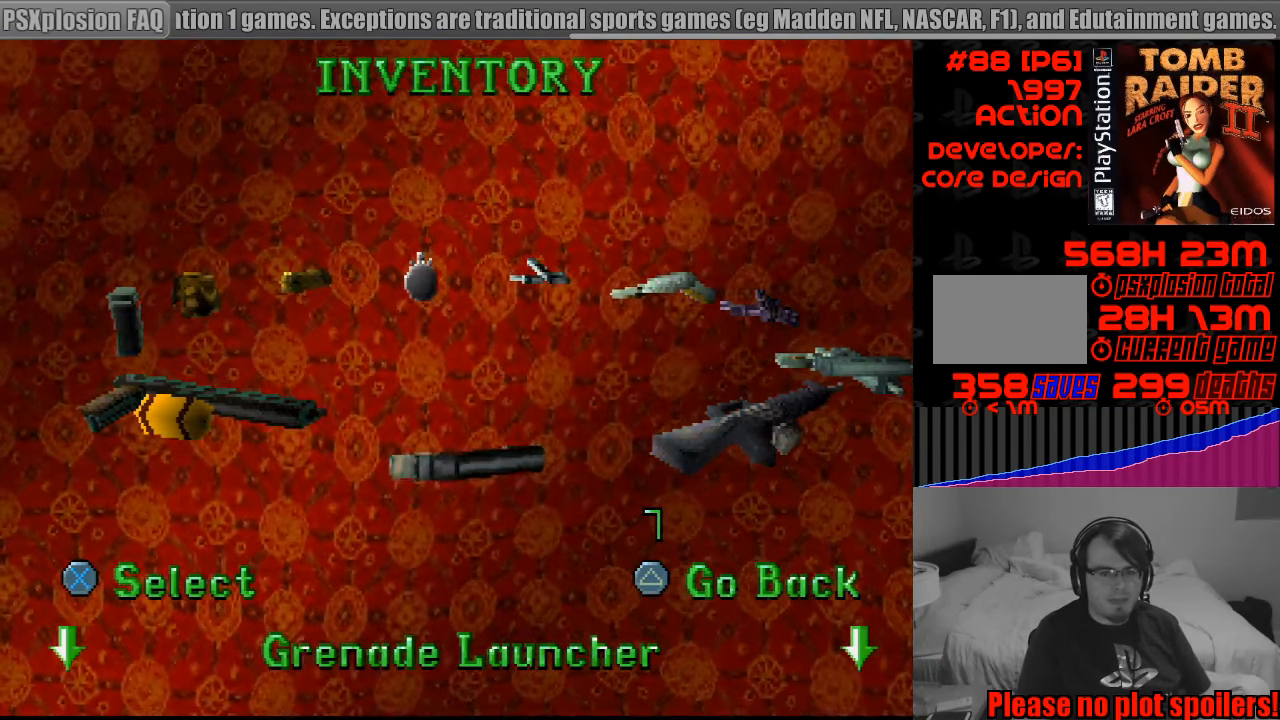
{"buttons": [], "events": []}
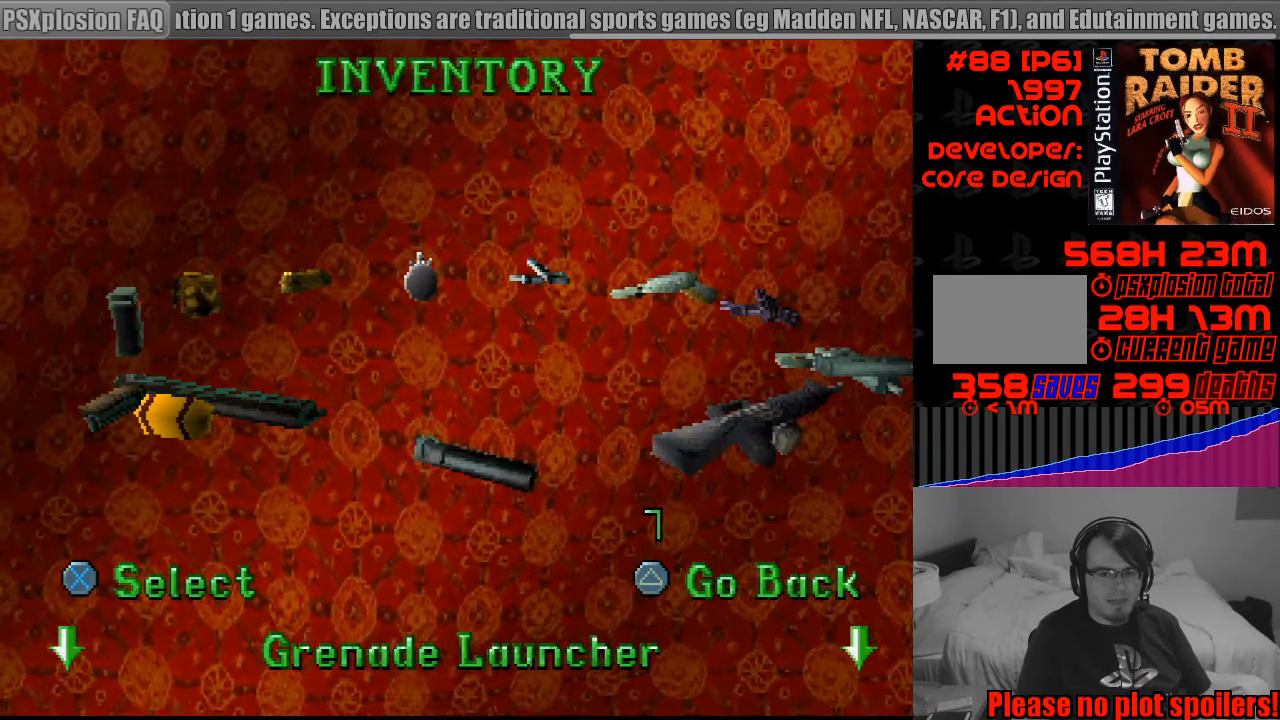
{"buttons": [], "events": []}